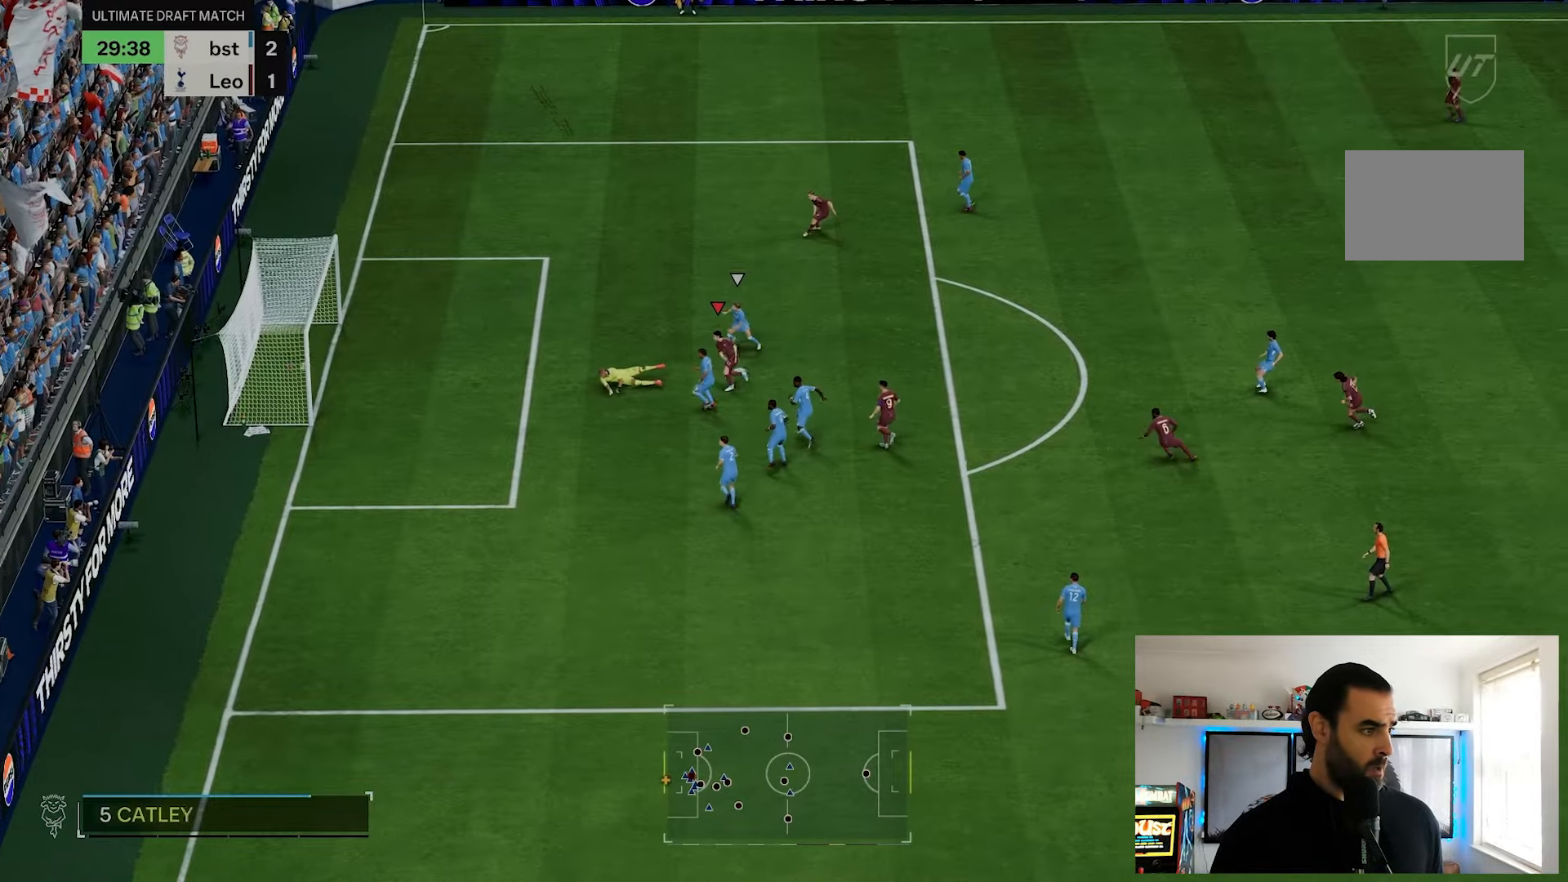
Gameplay with a controller (PlayStation layout); each line is a JSON object with the inputs held at the frame after it. "events" lists button and stick changes between this image and that frame as [ms after this image, input, new state], when the widget could be followed in between. Not read: L3 R3.
{"buttons": [], "left_stick": "left", "right_stick": "center", "events": []}
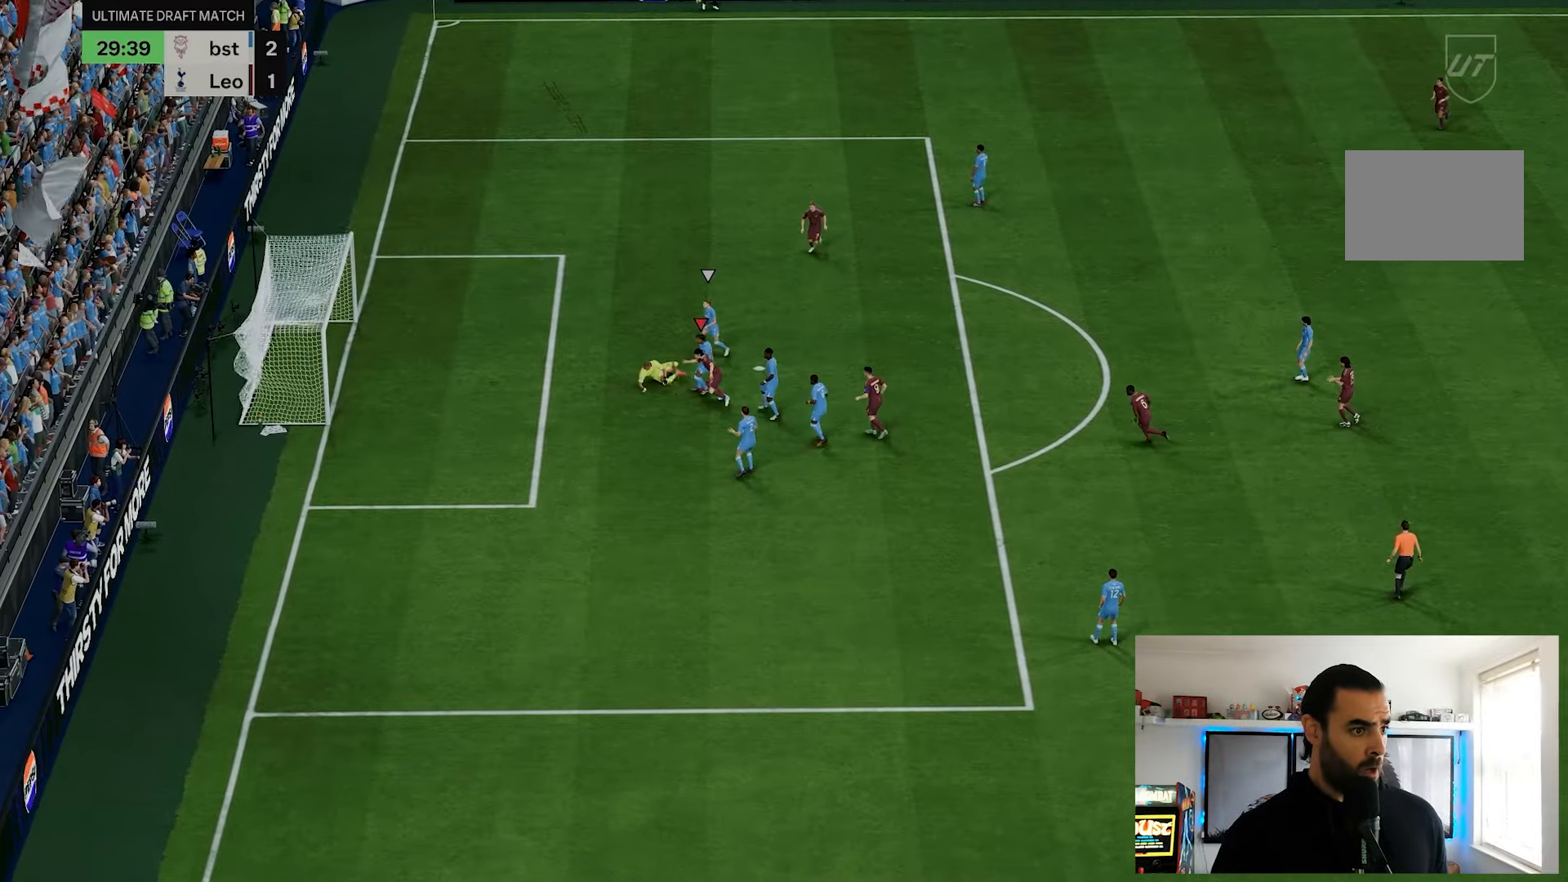
{"buttons": [], "left_stick": "down", "right_stick": "center", "events": [[117, "left_stick", "down-left"], [450, "left_stick", "down"]]}
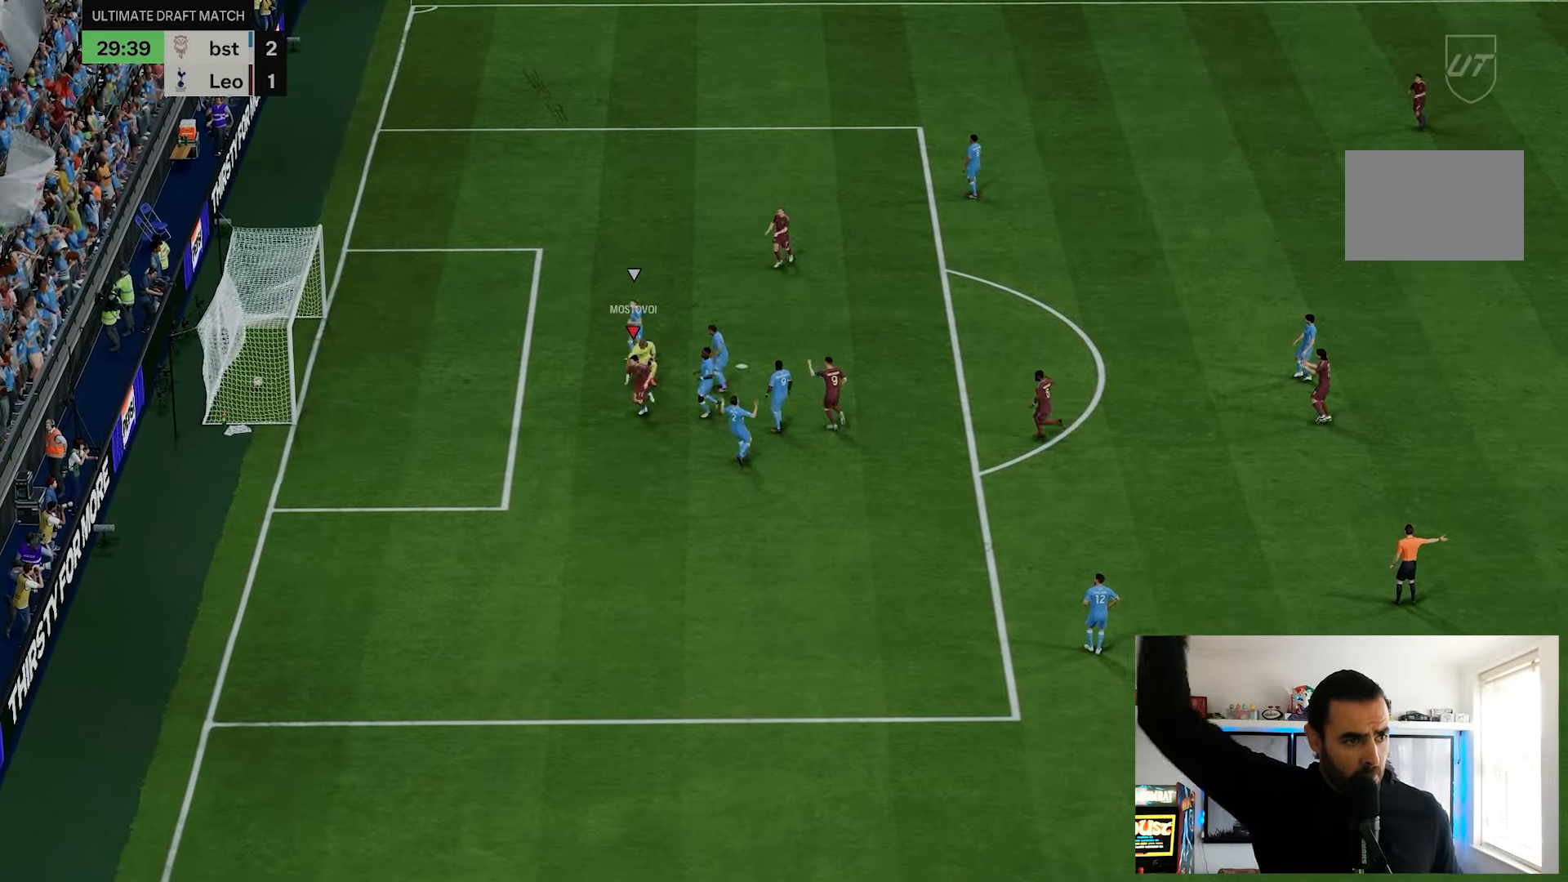
{"buttons": [], "left_stick": "down", "right_stick": "center", "events": []}
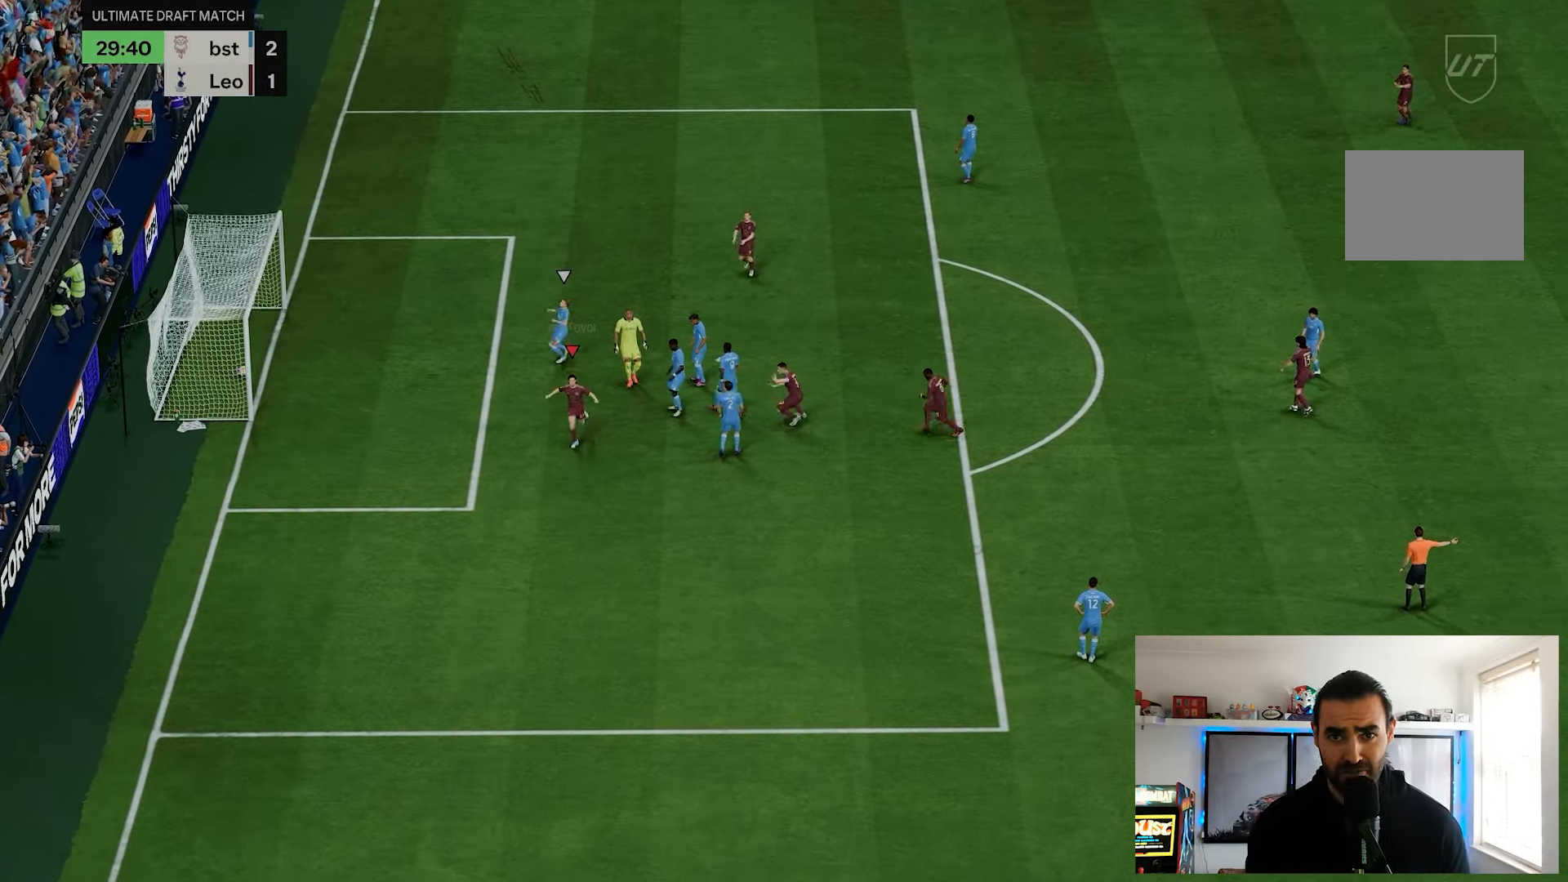
{"buttons": [], "left_stick": "down", "right_stick": "center", "events": []}
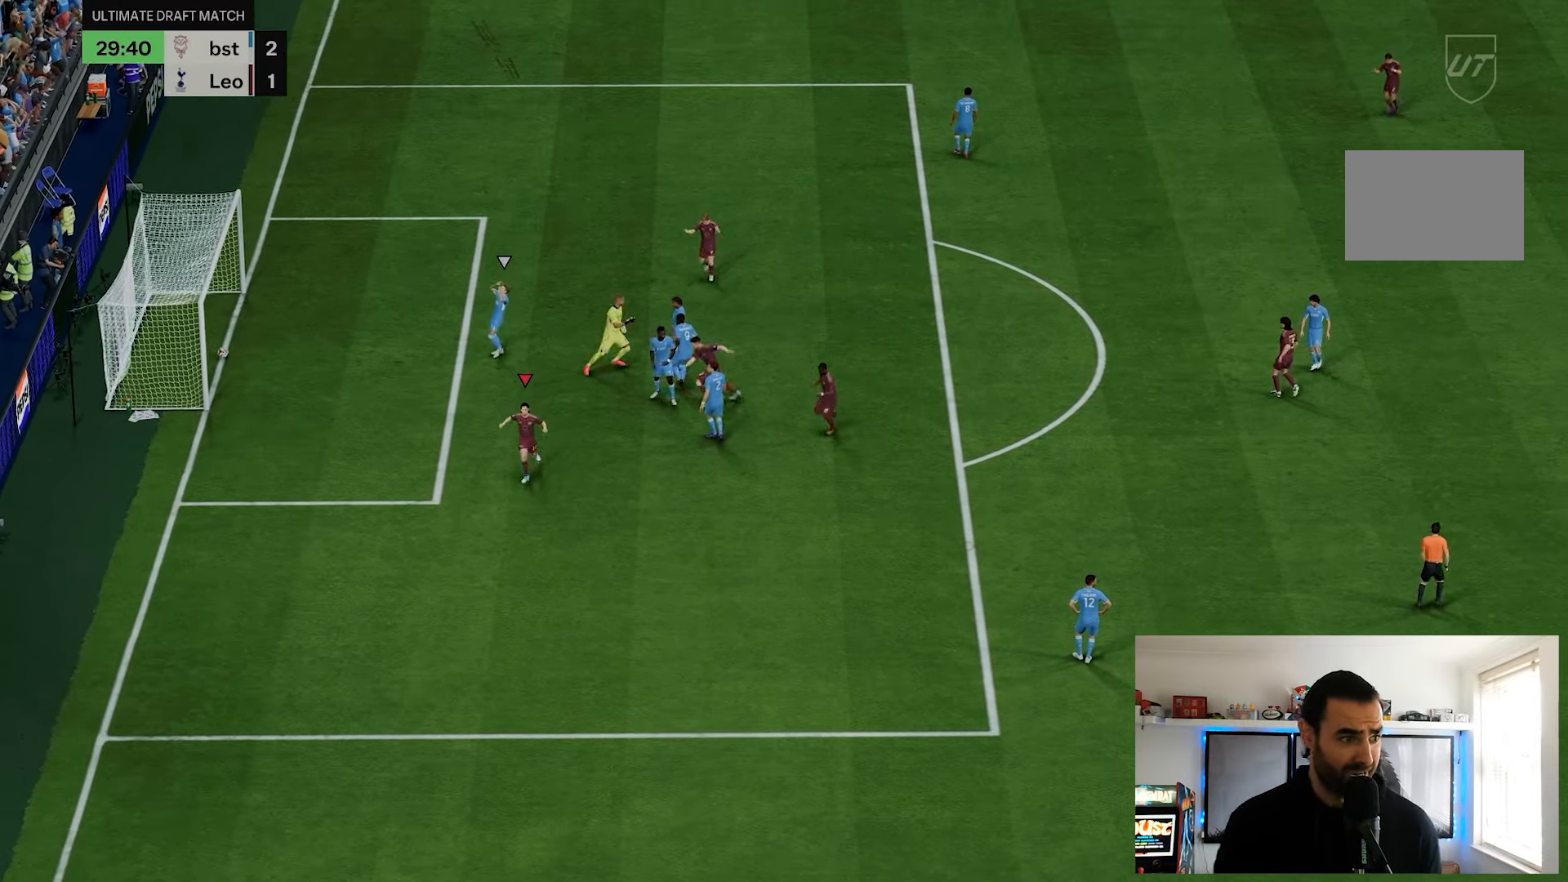
{"buttons": [], "left_stick": "center", "right_stick": "center", "events": [[183, "L1", "down"], [183, "R1", "down"], [217, "L1", "up"], [217, "R1", "up"], [233, "L1", "down"], [233, "R1", "down"], [250, "R1", "up"], [250, "left_stick", "down-left"], [283, "L1", "up"], [317, "R1", "down"], [350, "L1", "down"], [417, "R1", "up"], [450, "L1", "up"], [483, "left_stick", "center"]]}
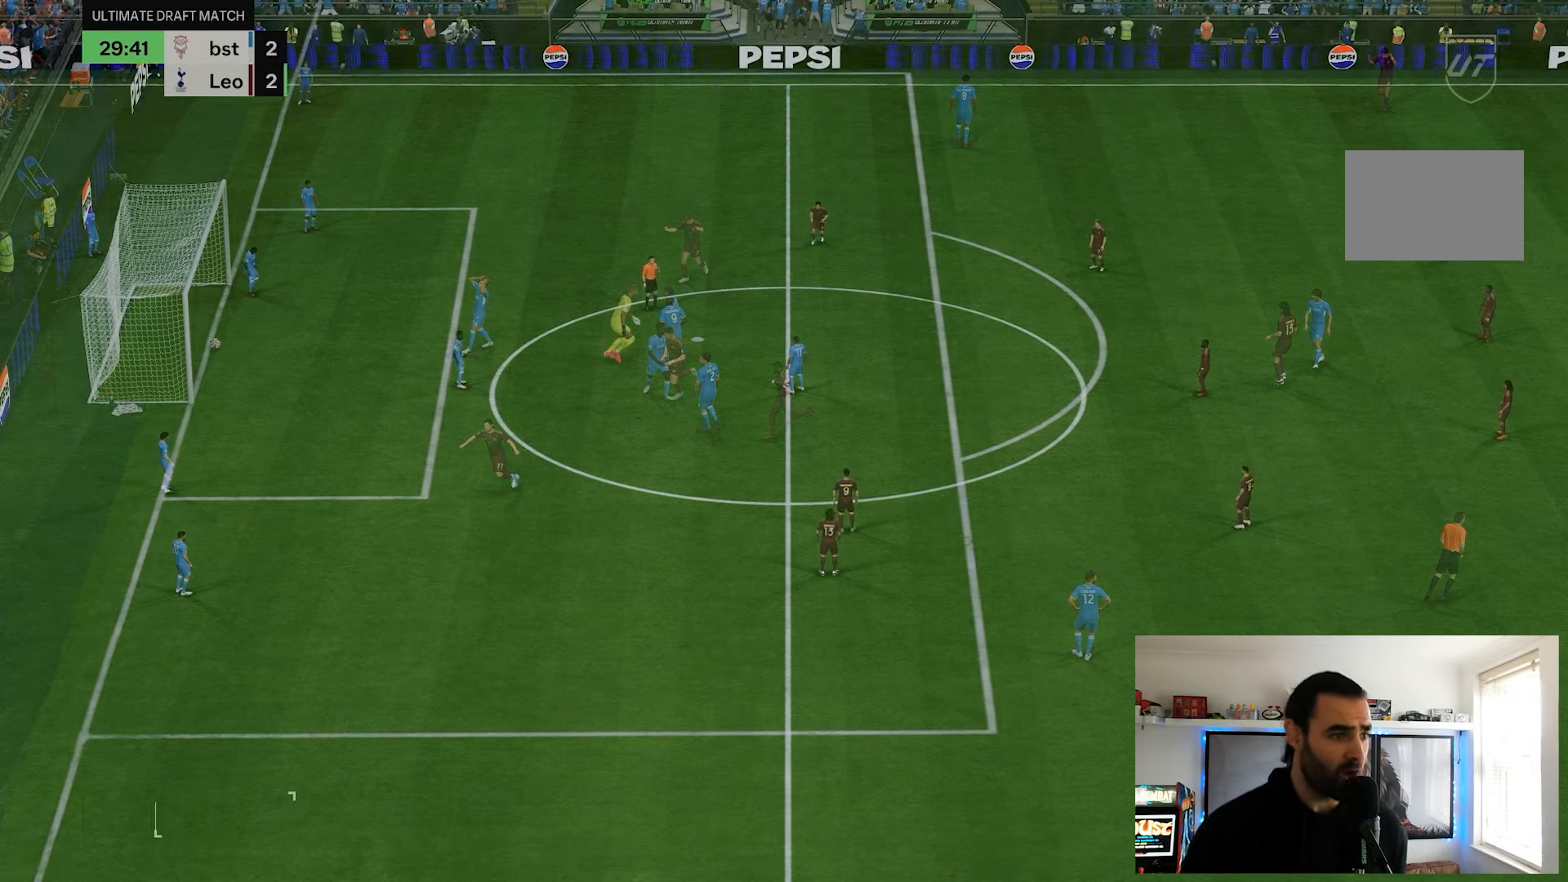
{"buttons": [], "left_stick": "center", "right_stick": "center", "events": []}
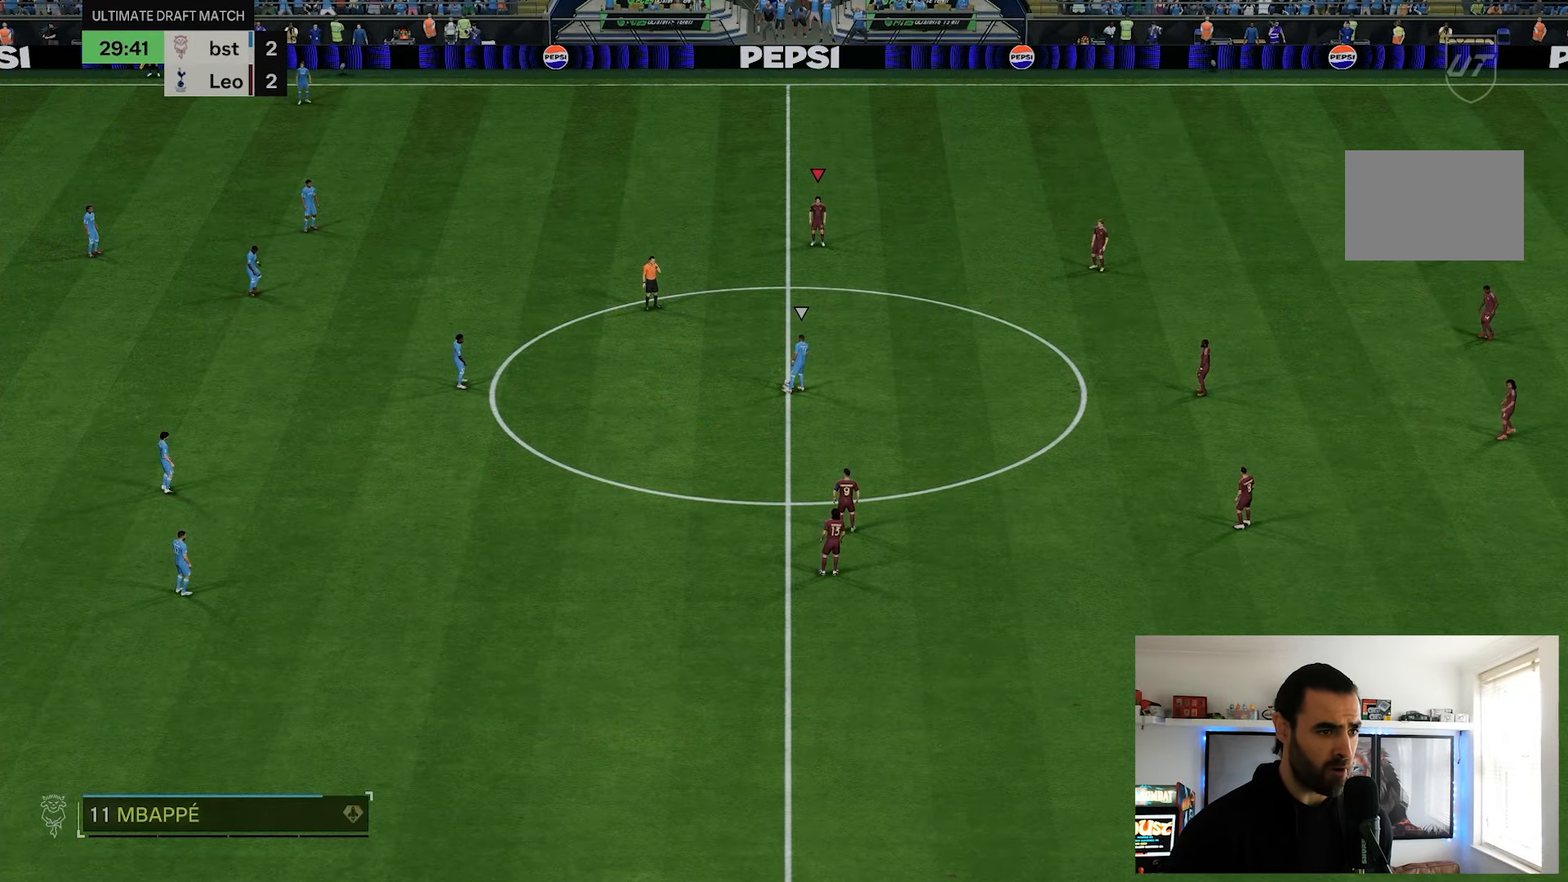
{"buttons": ["R2"], "left_stick": "up-right", "right_stick": "center", "events": [[50, "left_stick", "up-right"], [183, "right_stick", "down"], [267, "right_stick", "center"], [433, "R2", "down"]]}
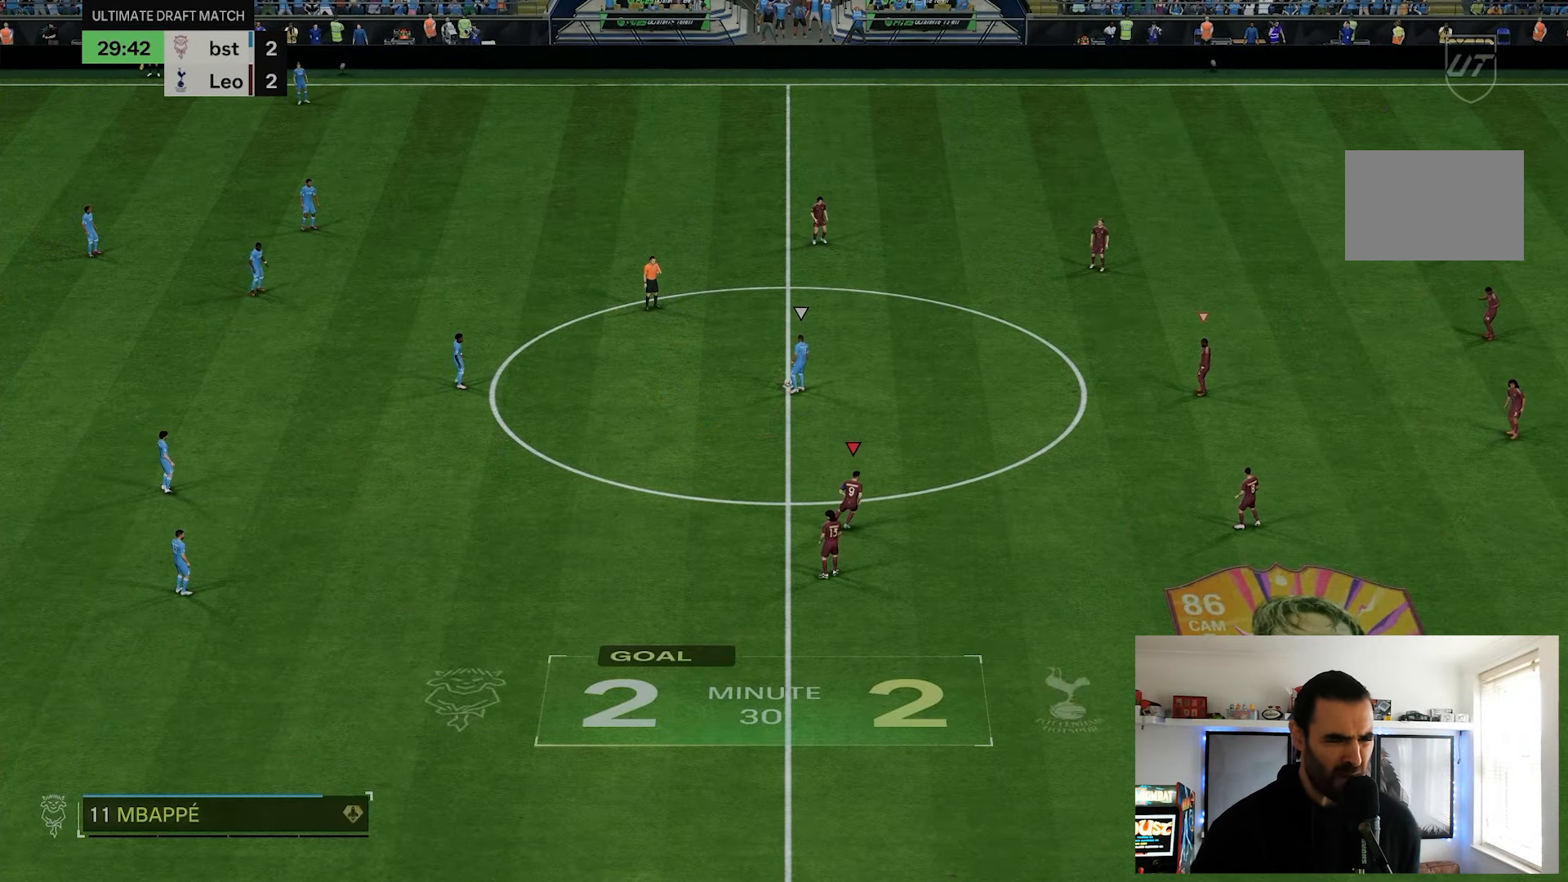
{"buttons": ["R2"], "left_stick": "up-right", "right_stick": "center", "events": []}
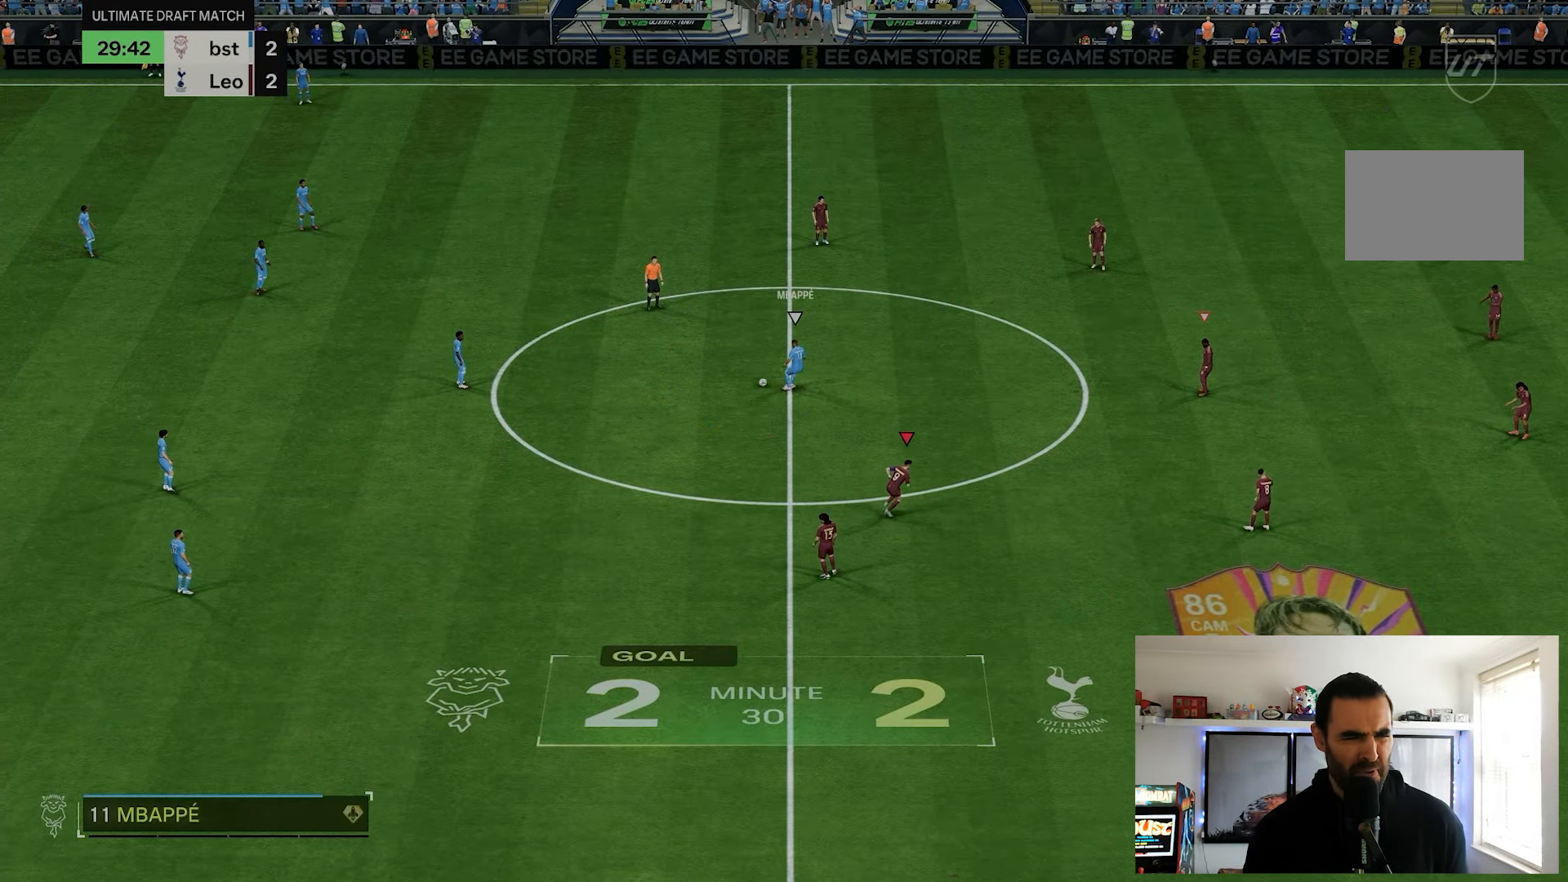
{"buttons": [], "left_stick": "up", "right_stick": "center", "events": [[417, "left_stick", "up"], [467, "R2", "up"]]}
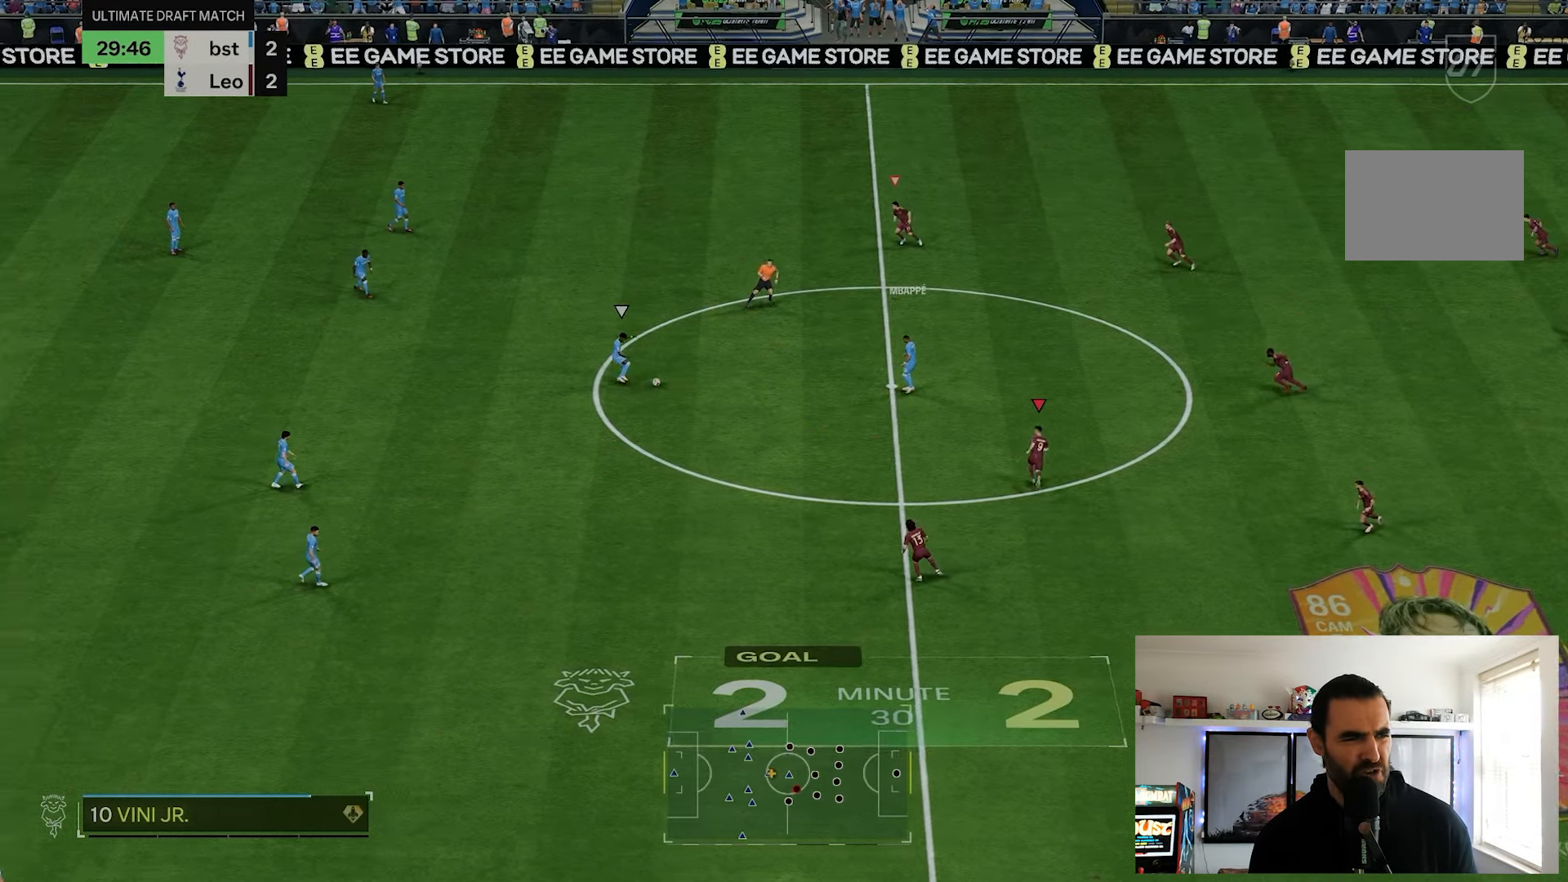
{"buttons": [], "left_stick": "up", "right_stick": "center", "events": [[250, "R2", "down"], [500, "R2", "up"]]}